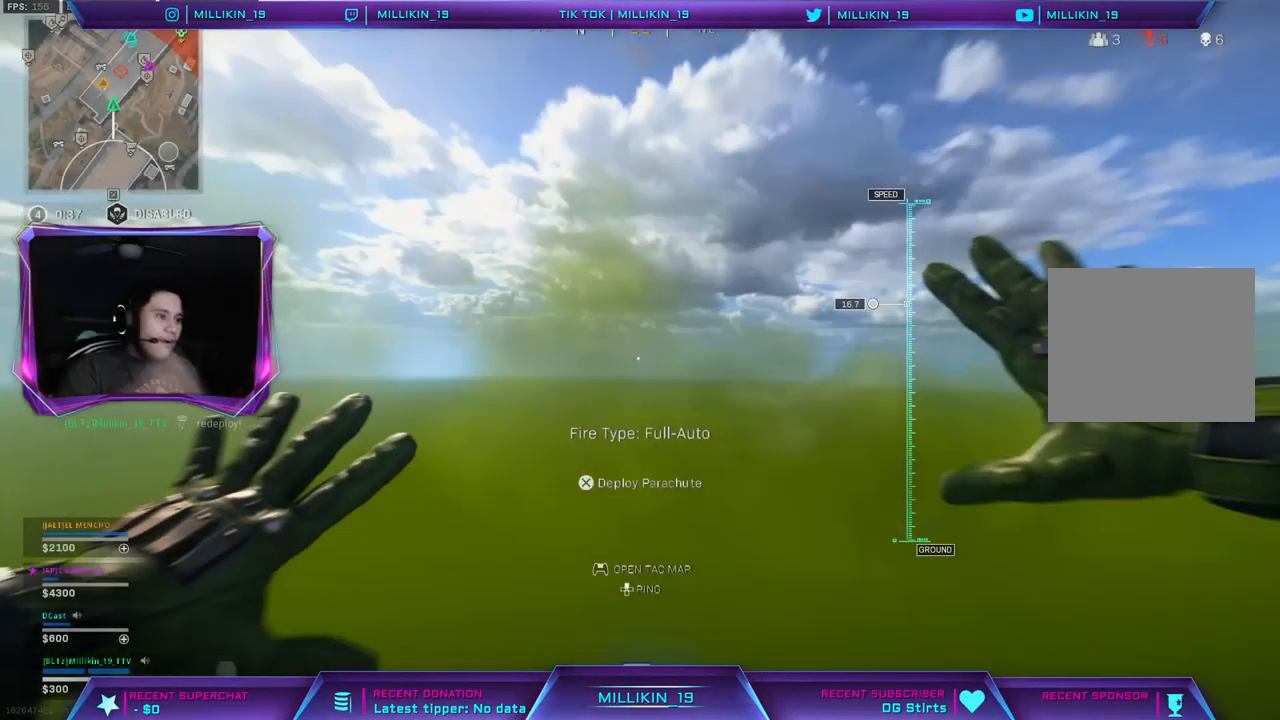
Gameplay with a controller (PlayStation layout); each line is a JSON object with the inputs held at the frame after it. "events" lists button and stick changes between this image and that frame as [ms after this image, input, new state], when the widget could be followed in between.
{"buttons": ["CROSS"], "left_stick": "center", "right_stick": "center", "events": [[300, "CROSS", "down"]]}
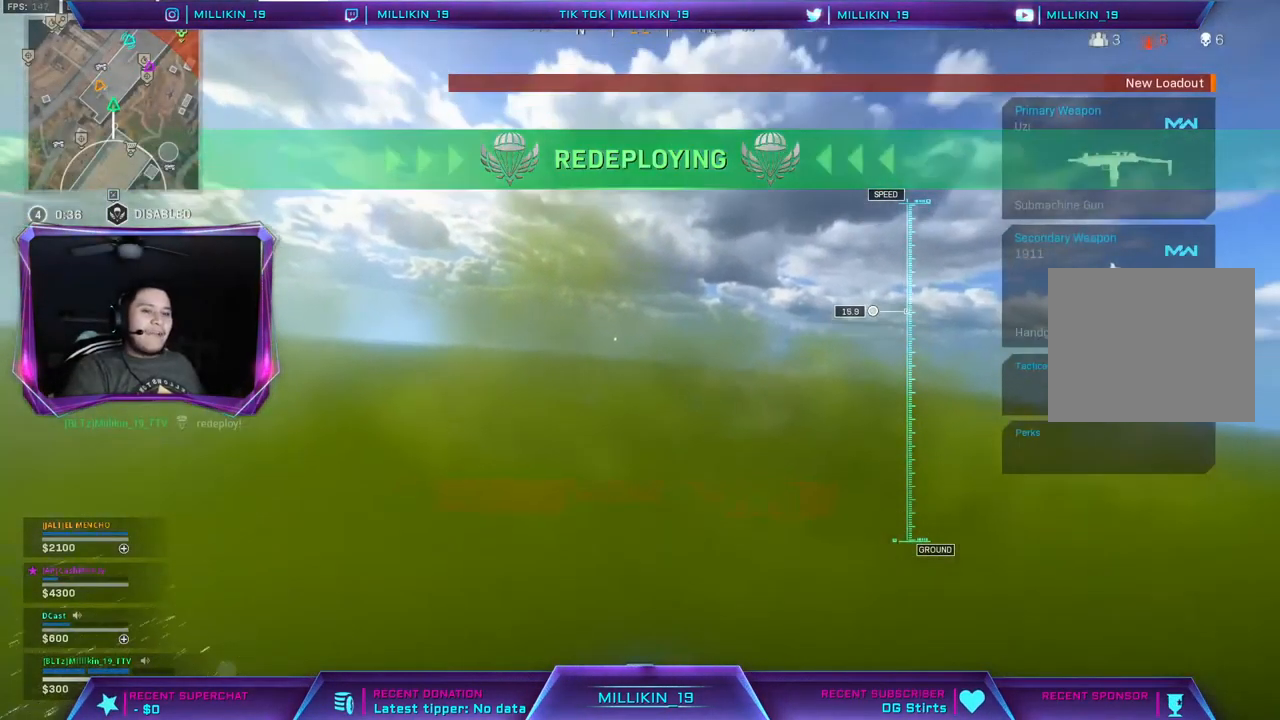
{"buttons": [], "left_stick": "center", "right_stick": "center", "events": [[367, "CROSS", "up"]]}
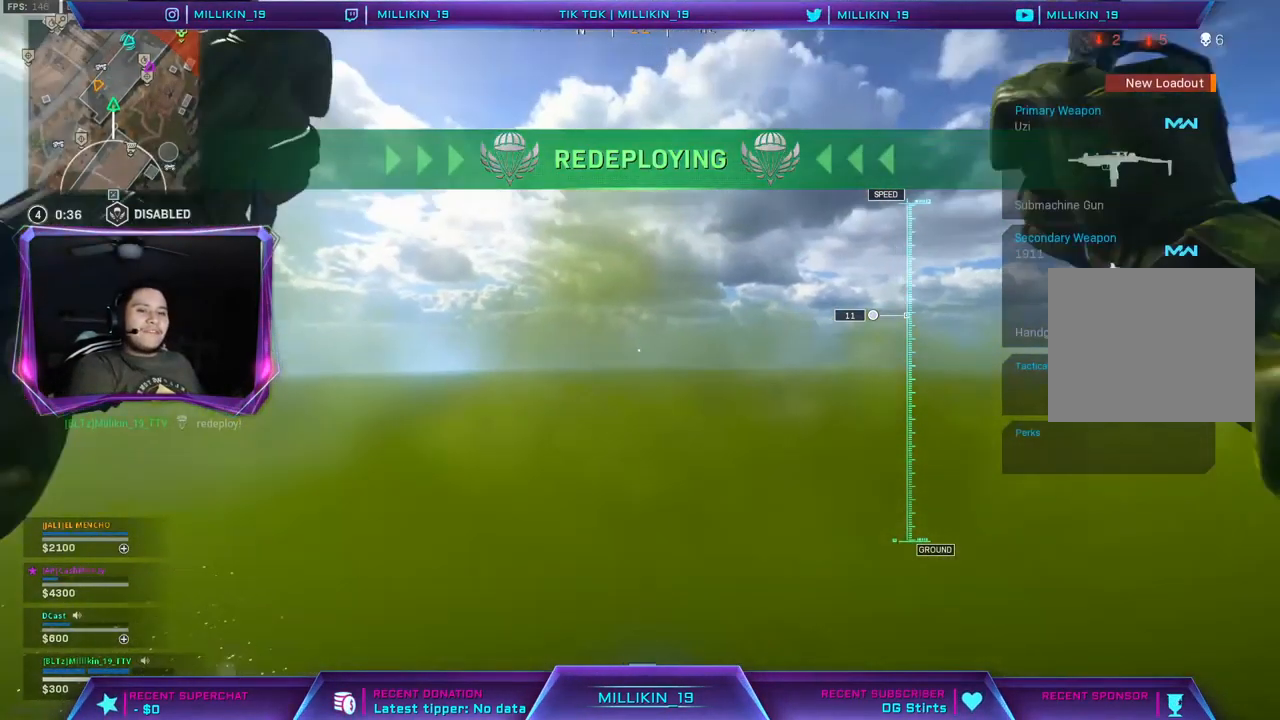
{"buttons": [], "left_stick": "right", "right_stick": "down", "events": [[100, "right_stick", "down"], [483, "left_stick", "right"]]}
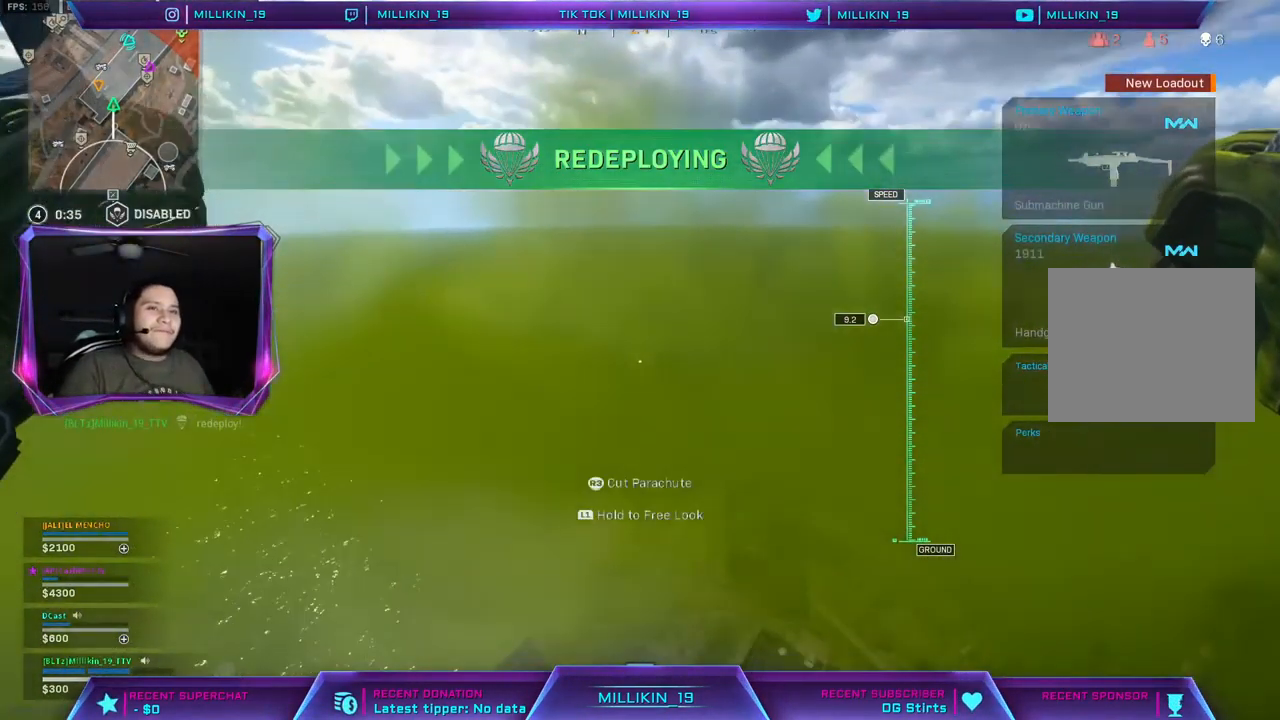
{"buttons": [], "left_stick": "down-left", "right_stick": "down-left", "events": [[33, "right_stick", "down-left"], [200, "left_stick", "down-right"], [367, "left_stick", "down-left"]]}
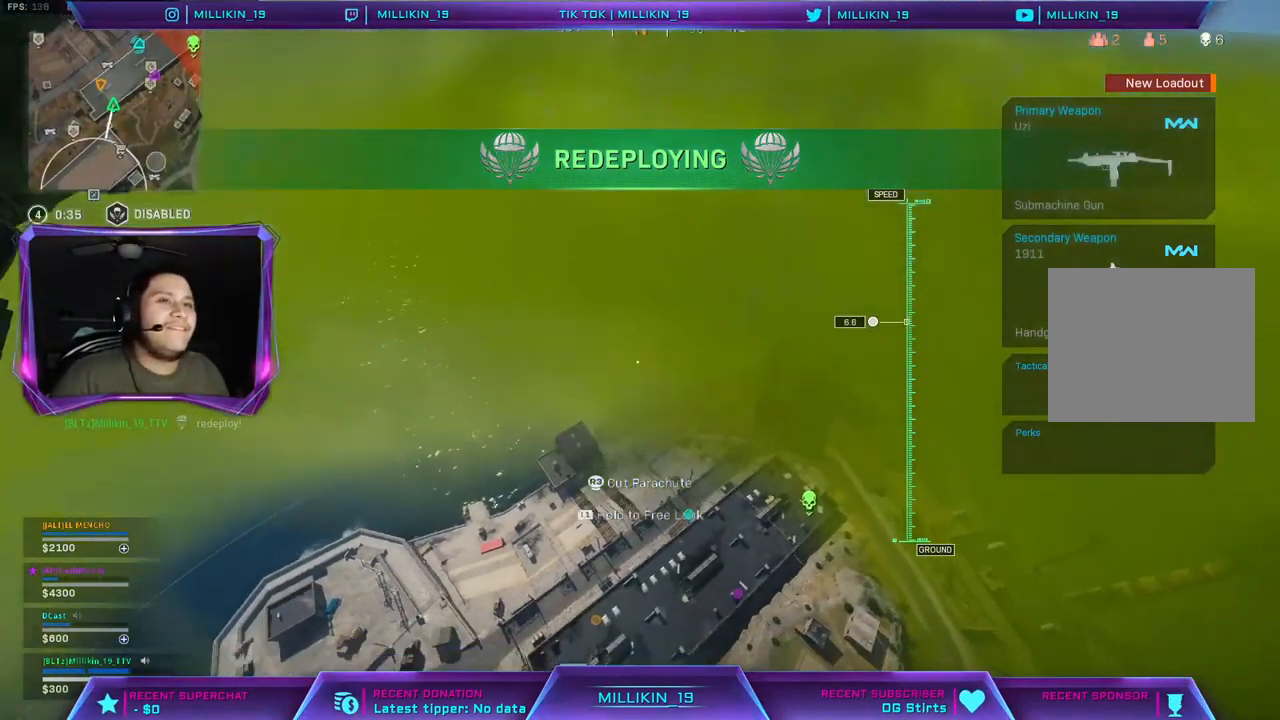
{"buttons": [], "left_stick": "up", "right_stick": "down-left", "events": [[150, "left_stick", "down-right"], [283, "left_stick", "up-right"], [433, "left_stick", "up"]]}
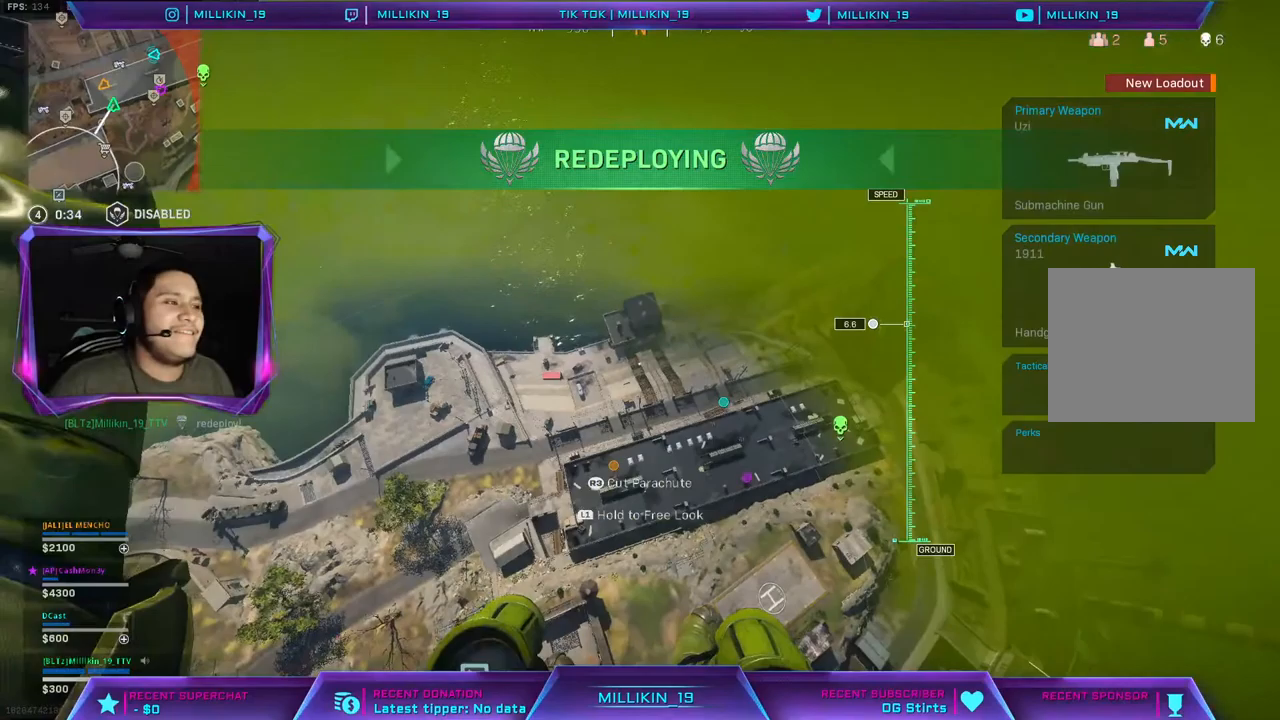
{"buttons": [], "left_stick": "left", "right_stick": "left", "events": [[17, "left_stick", "up-left"], [67, "left_stick", "left"], [350, "right_stick", "left"]]}
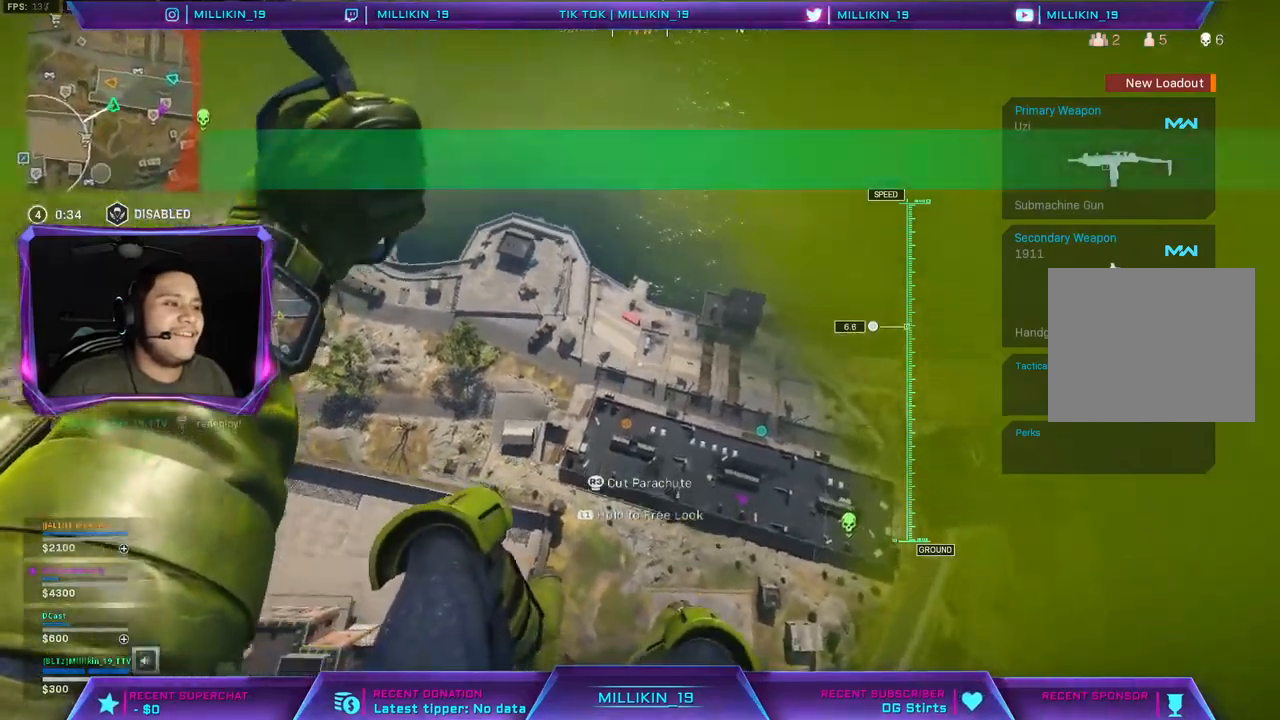
{"buttons": [], "left_stick": "up-left", "right_stick": "center", "events": [[217, "TOUCHPAD", "down"], [267, "right_stick", "center"], [367, "TOUCHPAD", "up"], [433, "left_stick", "up-left"]]}
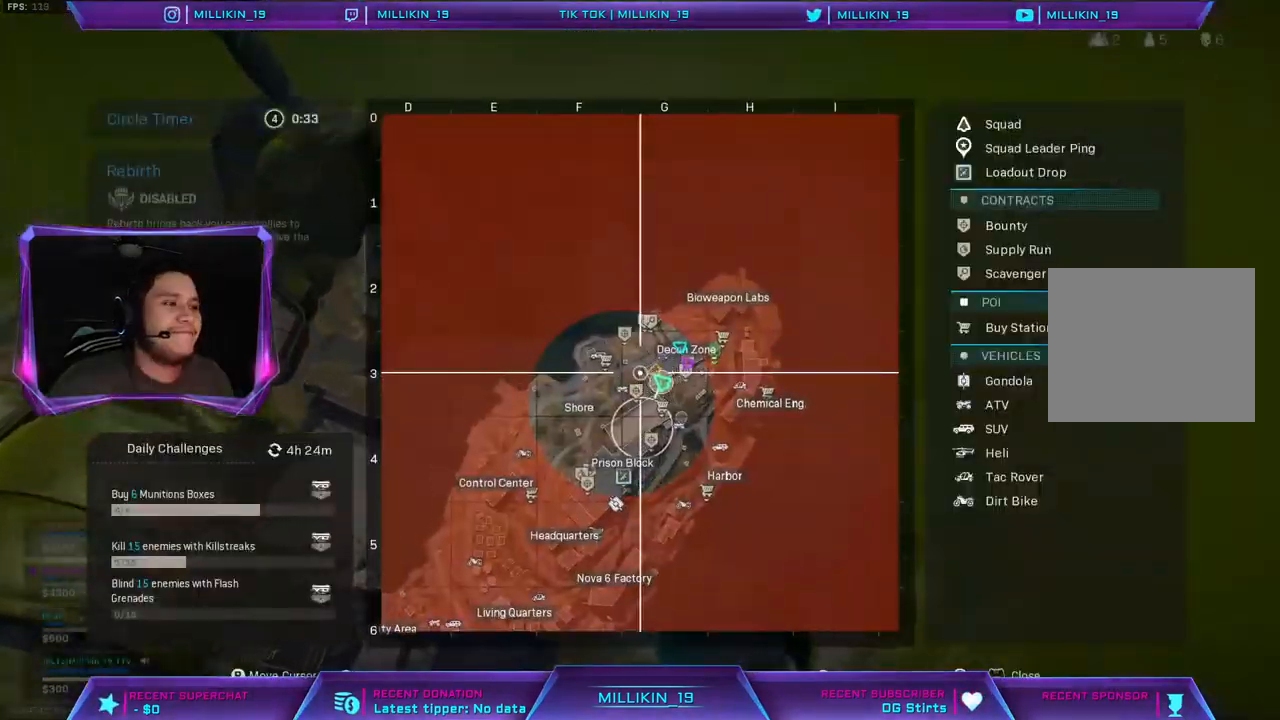
{"buttons": [], "left_stick": "up-left", "right_stick": "down", "events": [[200, "R1", "down"], [300, "right_stick", "up"], [417, "right_stick", "center"], [433, "R1", "up"], [467, "right_stick", "down"]]}
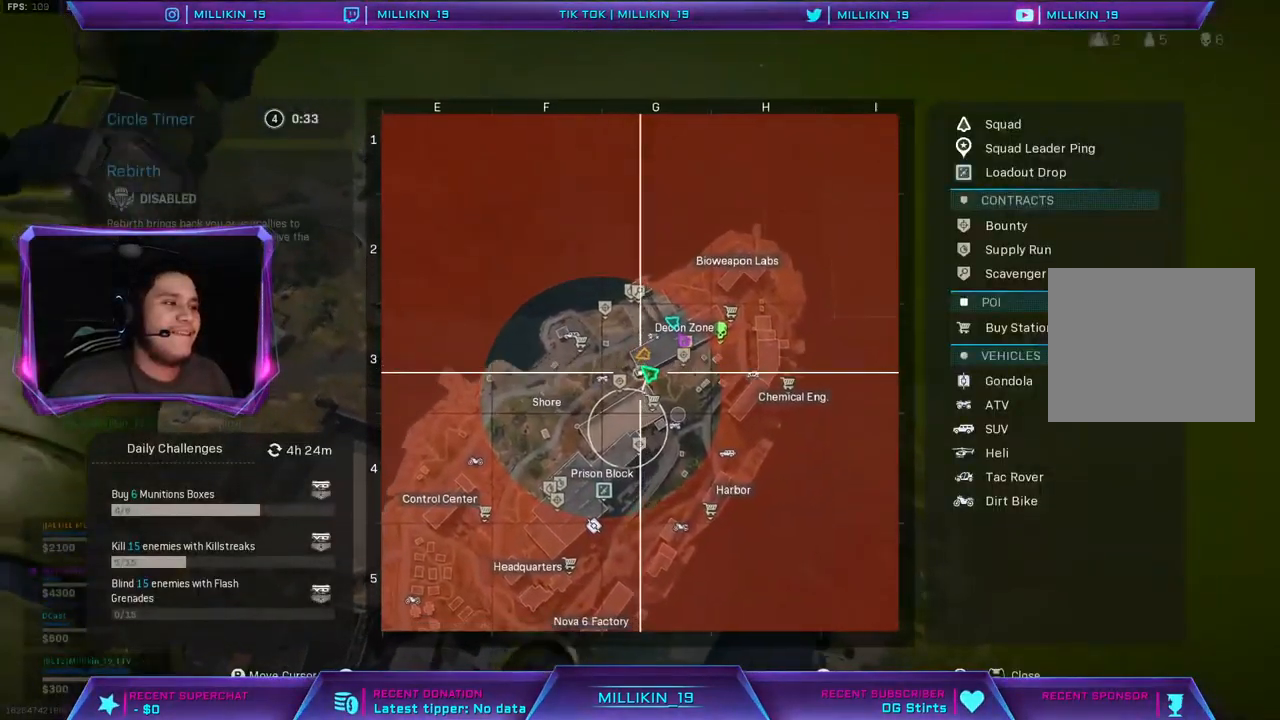
{"buttons": ["DPAD_UP"], "left_stick": "up-left", "right_stick": "center", "events": [[233, "right_stick", "center"], [483, "DPAD_UP", "down"]]}
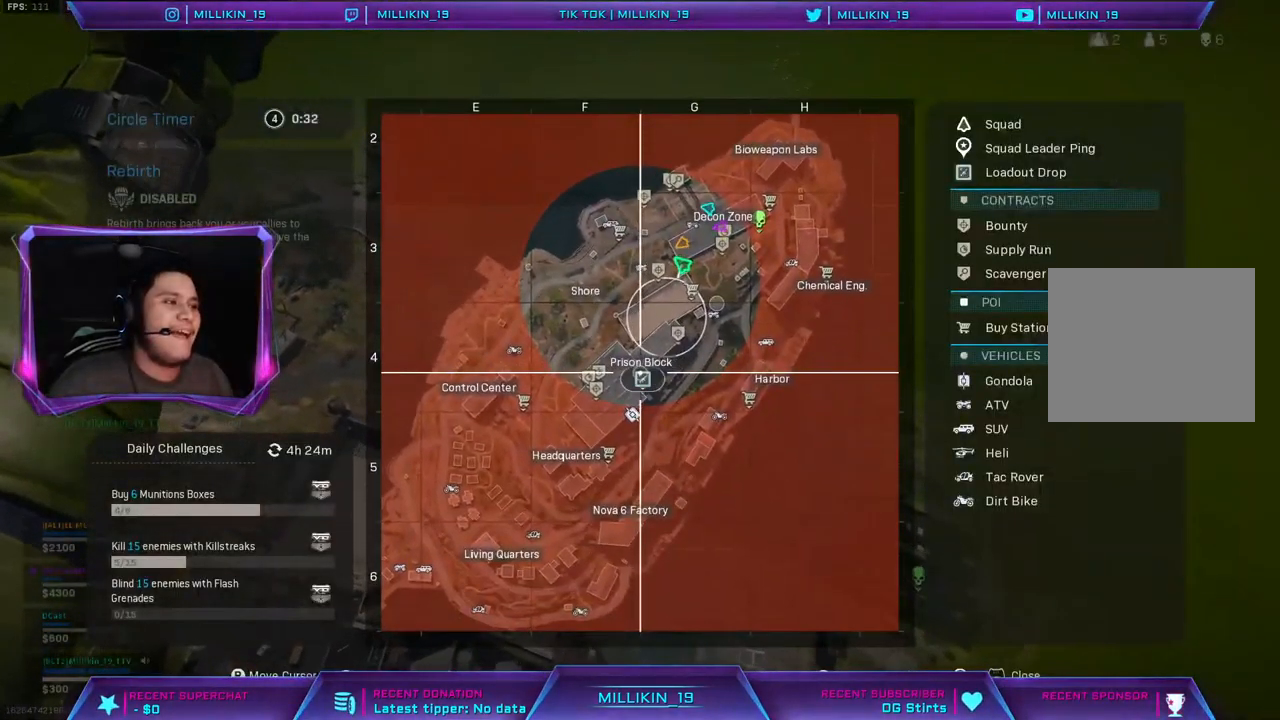
{"buttons": [], "left_stick": "up-left", "right_stick": "left", "events": [[83, "DPAD_UP", "up"], [167, "TOUCHPAD", "down"], [267, "right_stick", "left"], [300, "TOUCHPAD", "up"]]}
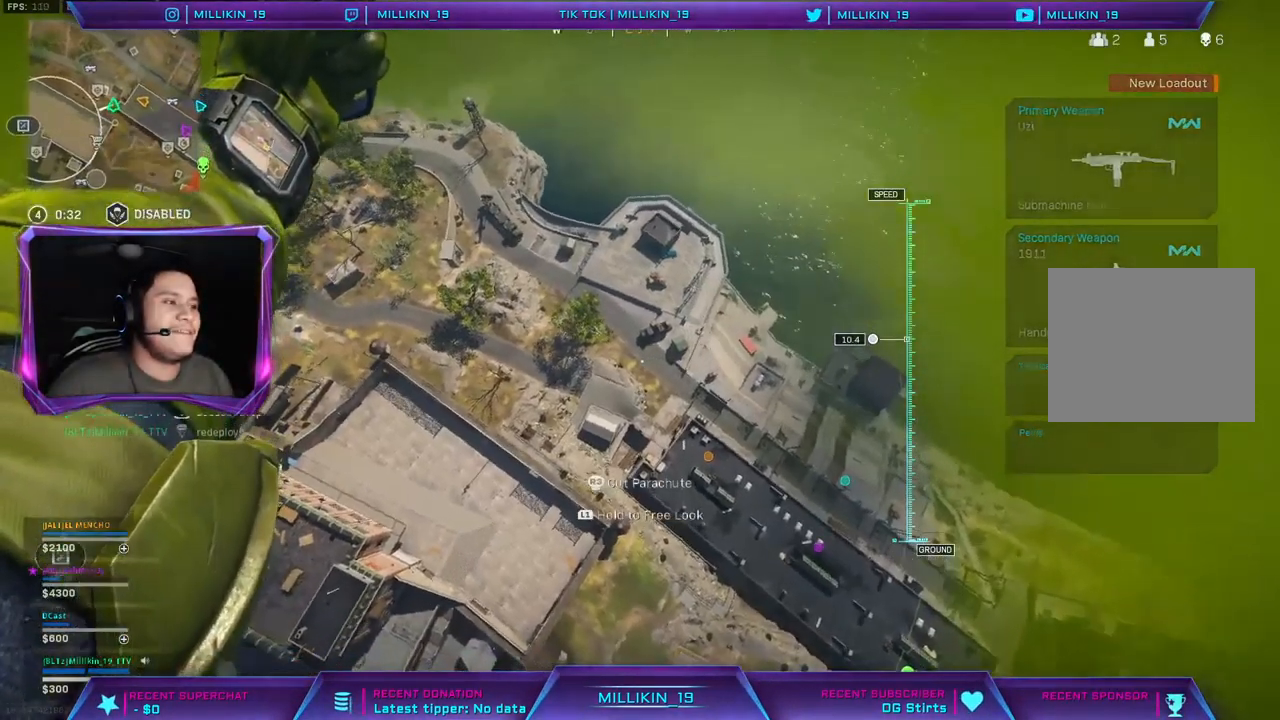
{"buttons": [], "left_stick": "up", "right_stick": "up-left", "events": [[83, "left_stick", "up"], [400, "right_stick", "up-left"]]}
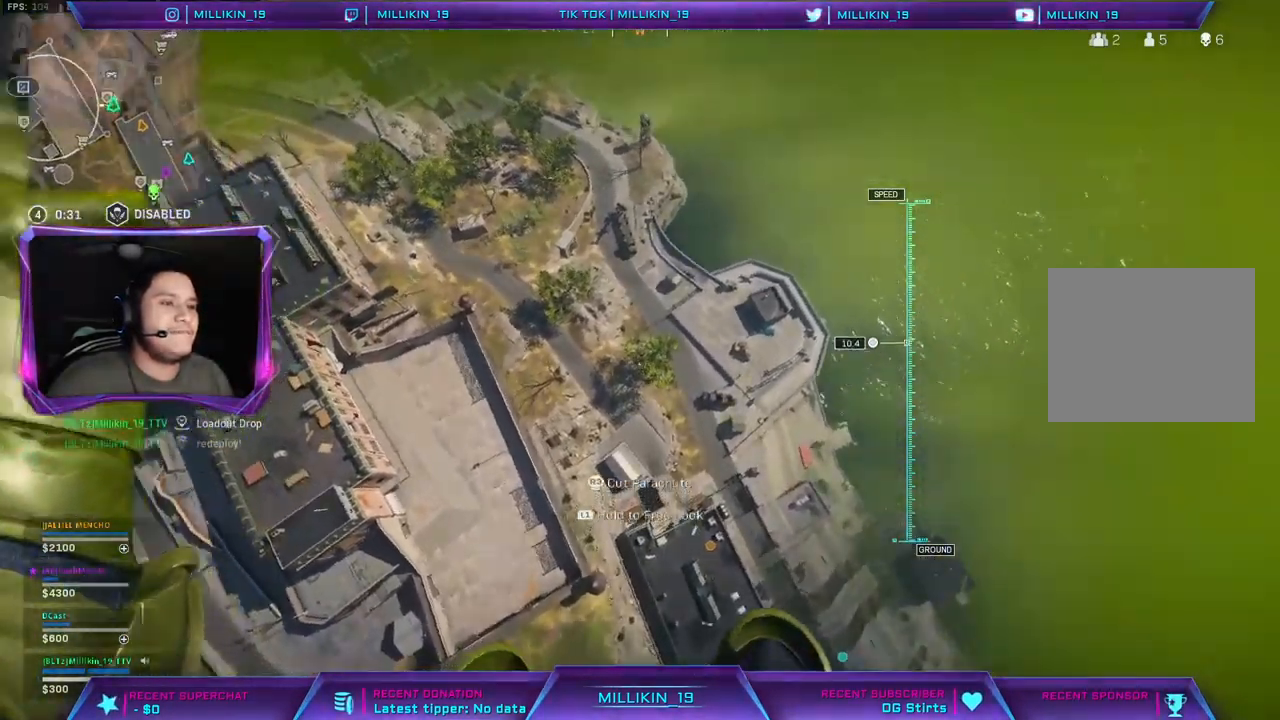
{"buttons": [], "left_stick": "up", "right_stick": "up-left", "events": []}
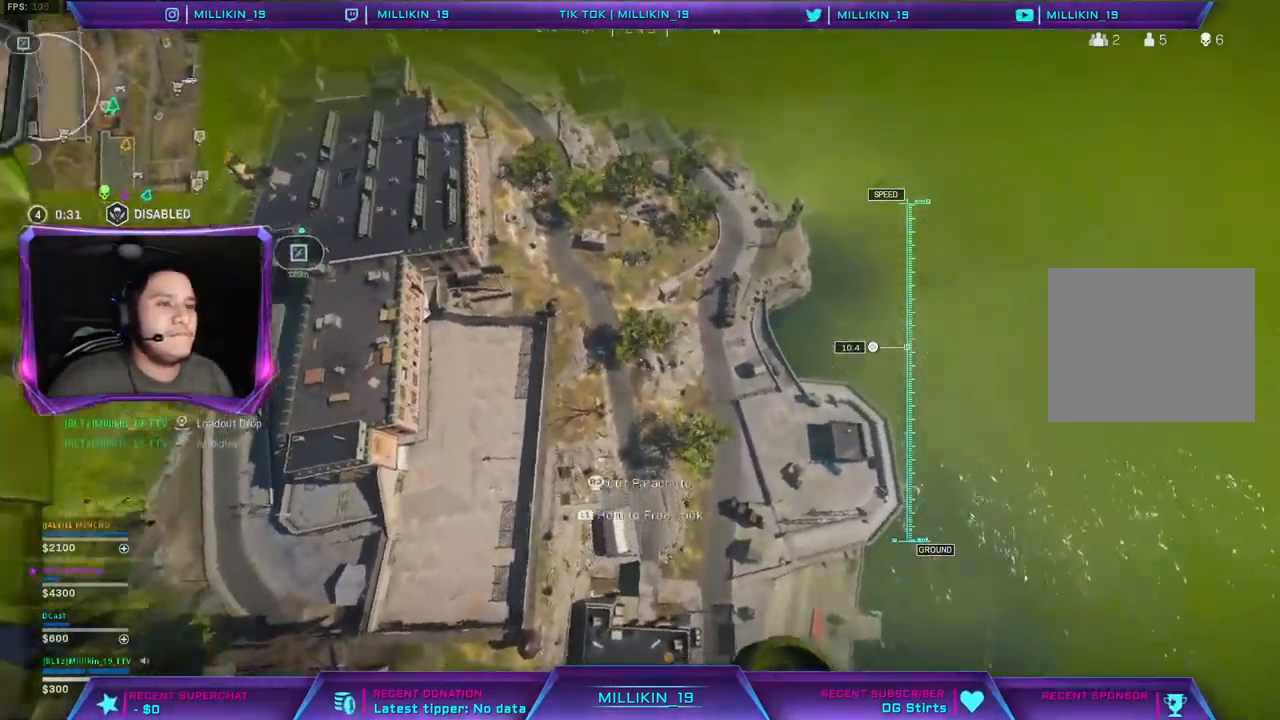
{"buttons": [], "left_stick": "up", "right_stick": "up-left", "events": []}
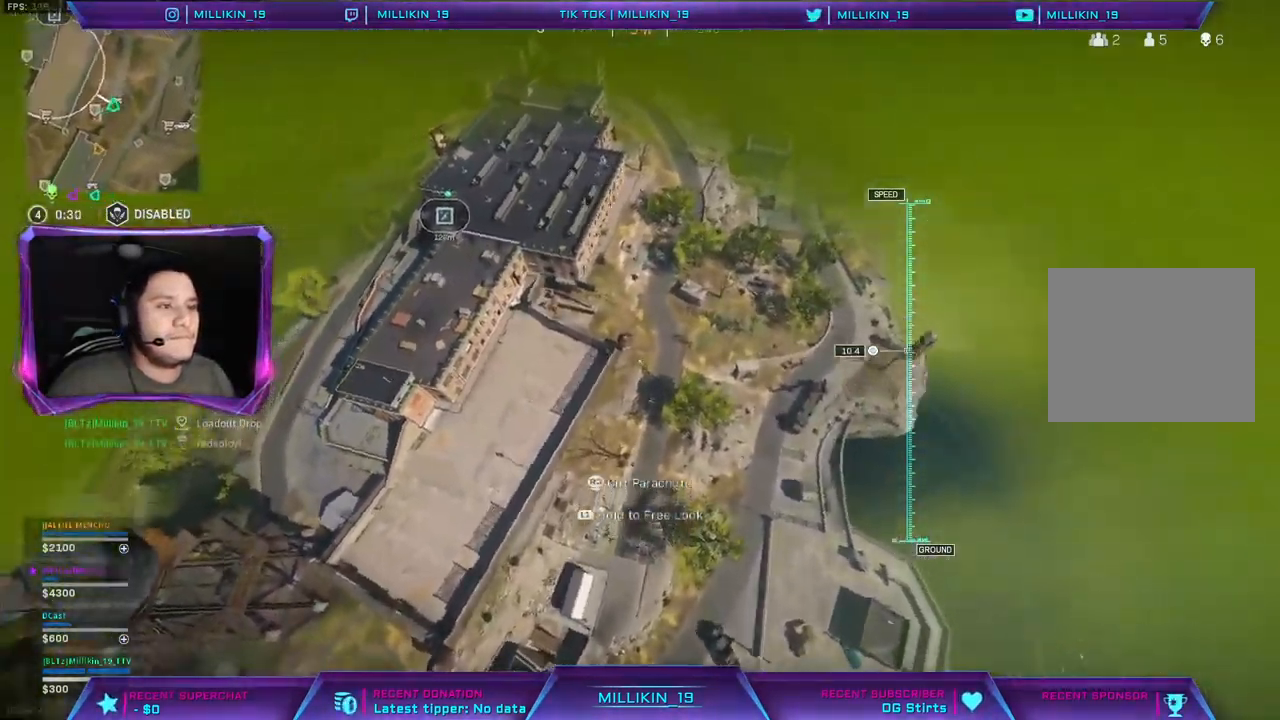
{"buttons": [], "left_stick": "up-right", "right_stick": "up-left", "events": [[400, "left_stick", "up-right"]]}
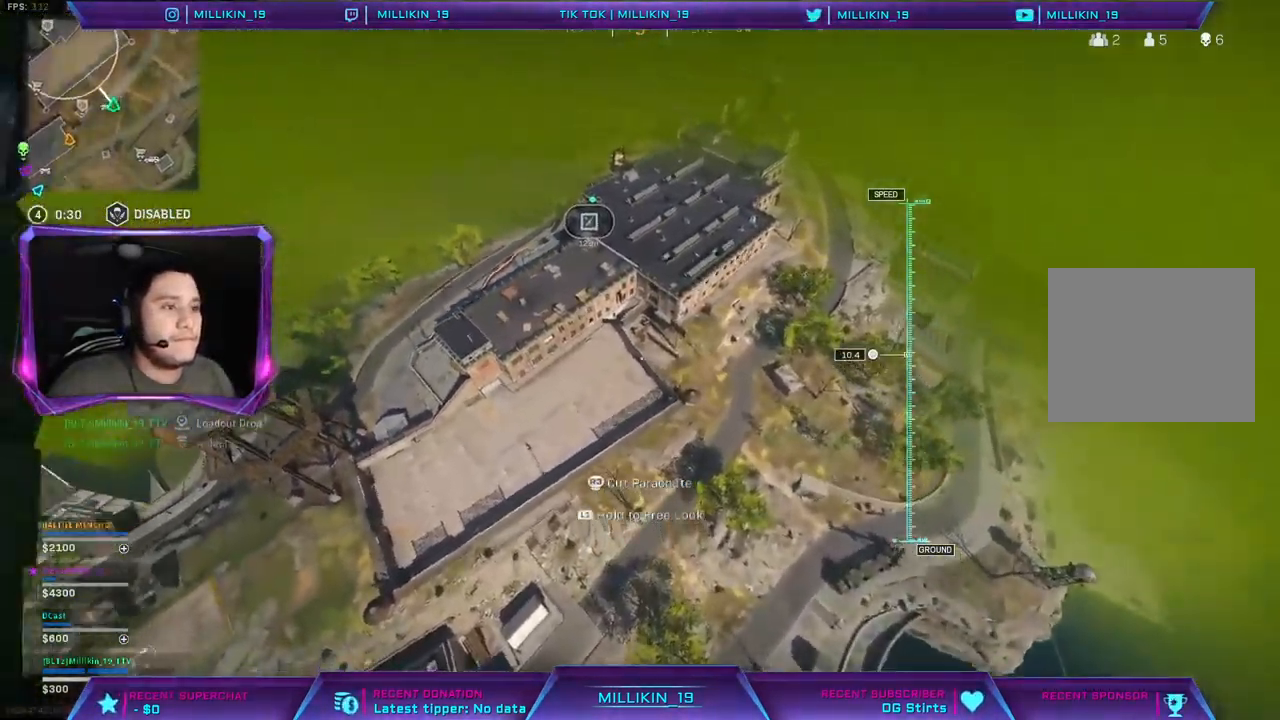
{"buttons": [], "left_stick": "up-right", "right_stick": "up-left", "events": []}
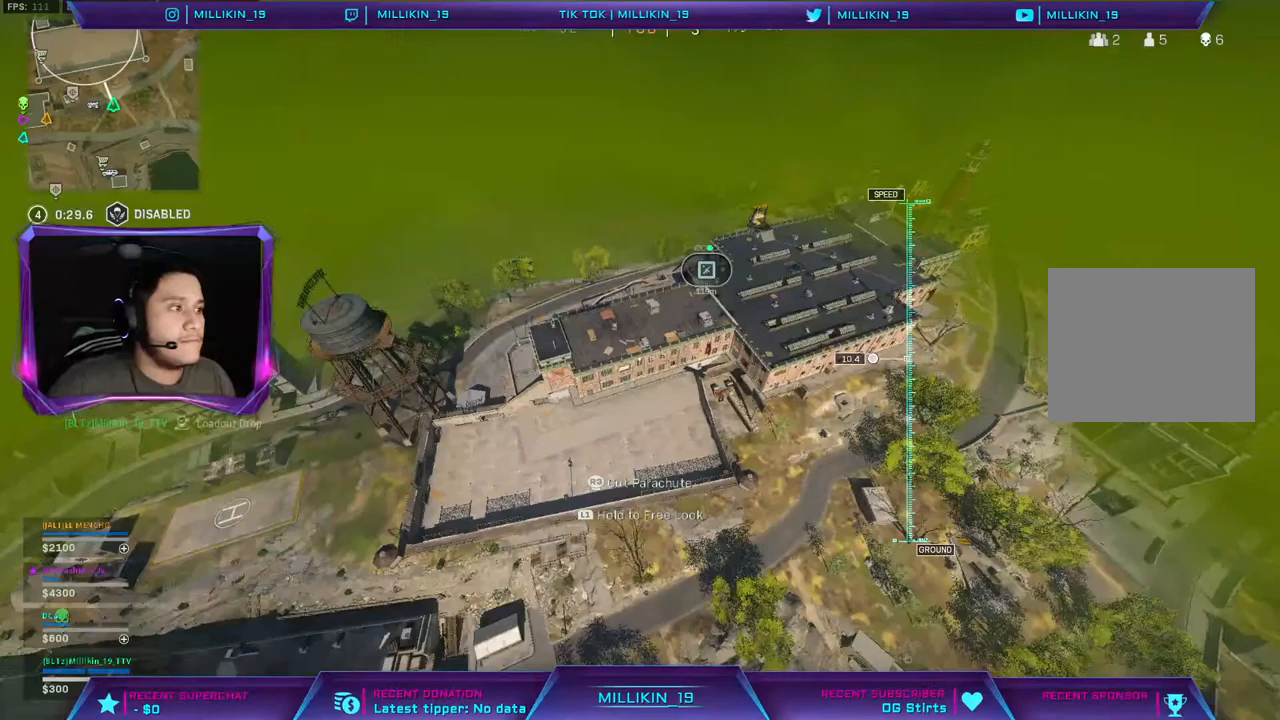
{"buttons": [], "left_stick": "up-right", "right_stick": "center", "events": [[133, "right_stick", "center"]]}
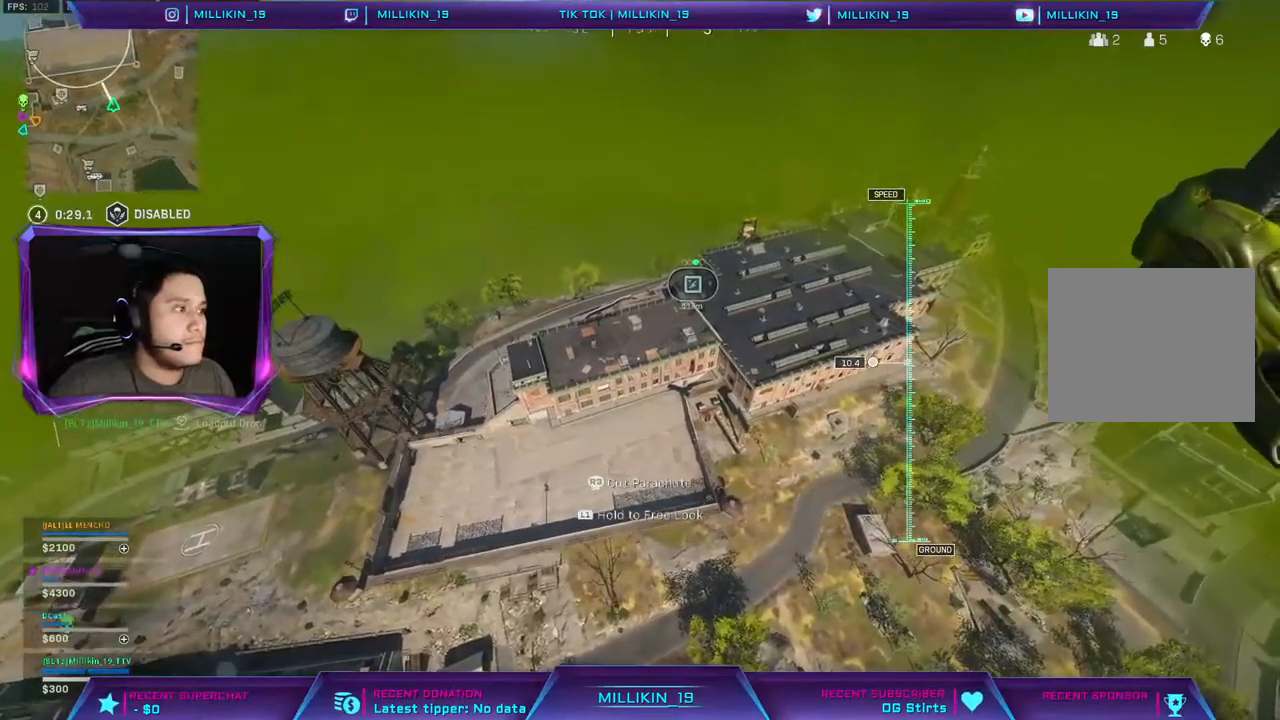
{"buttons": [], "left_stick": "up-right", "right_stick": "center", "events": []}
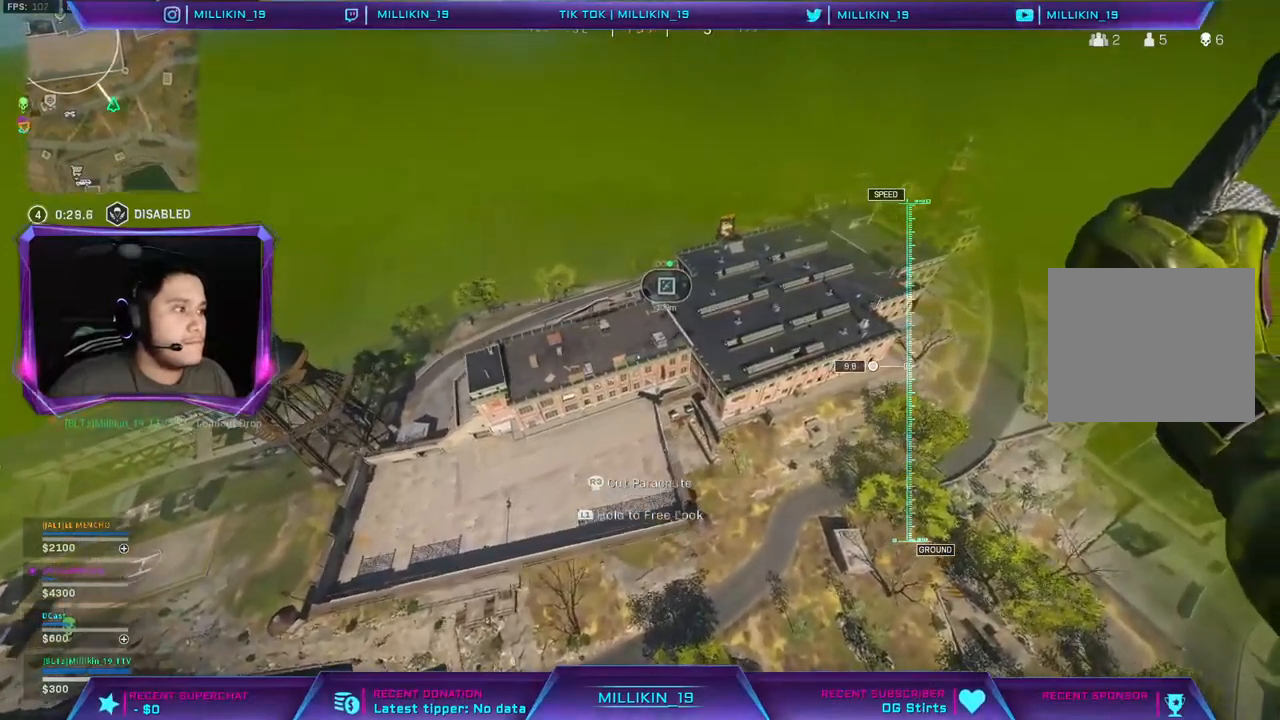
{"buttons": [], "left_stick": "up-right", "right_stick": "center", "events": []}
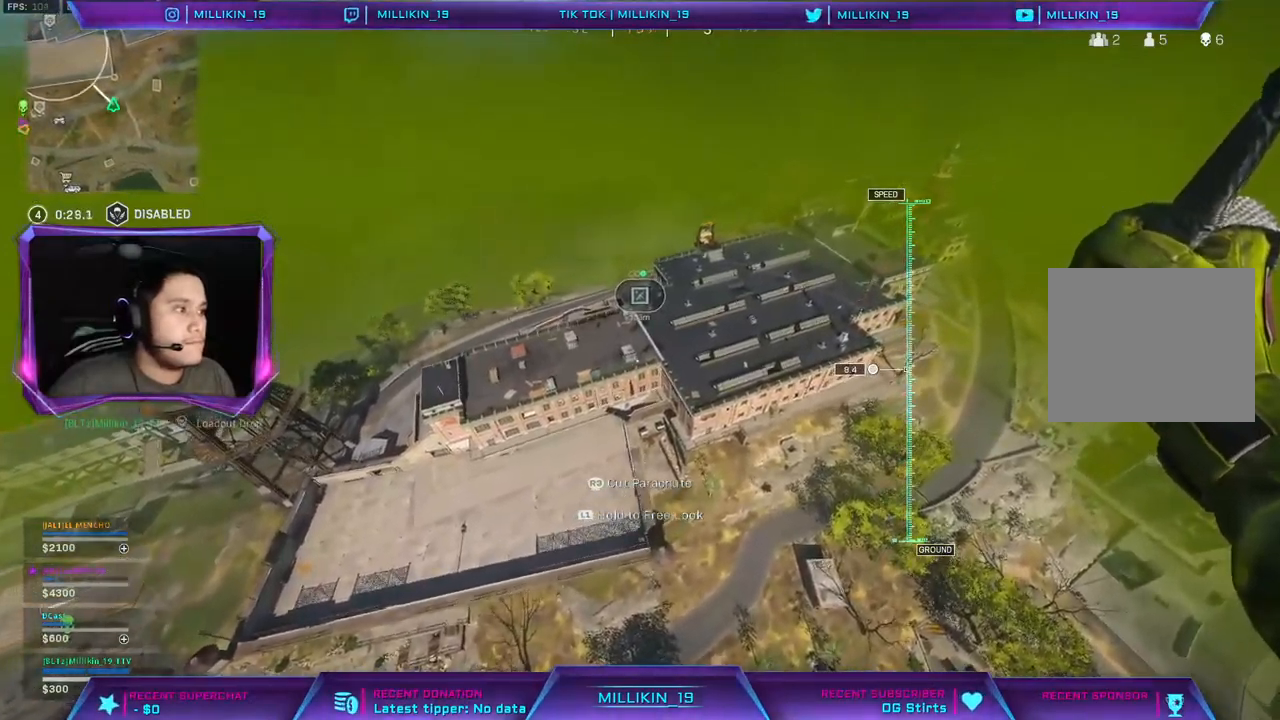
{"buttons": [], "left_stick": "up-right", "right_stick": "center", "events": []}
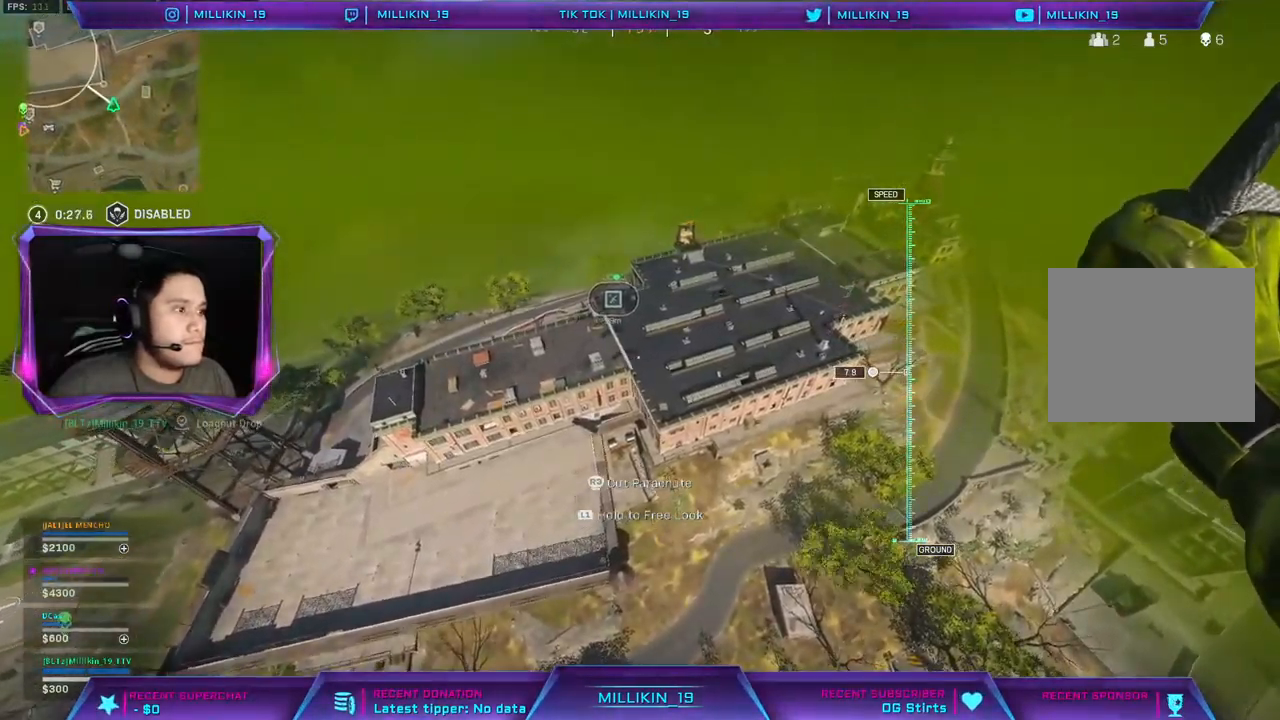
{"buttons": [], "left_stick": "up-right", "right_stick": "center", "events": []}
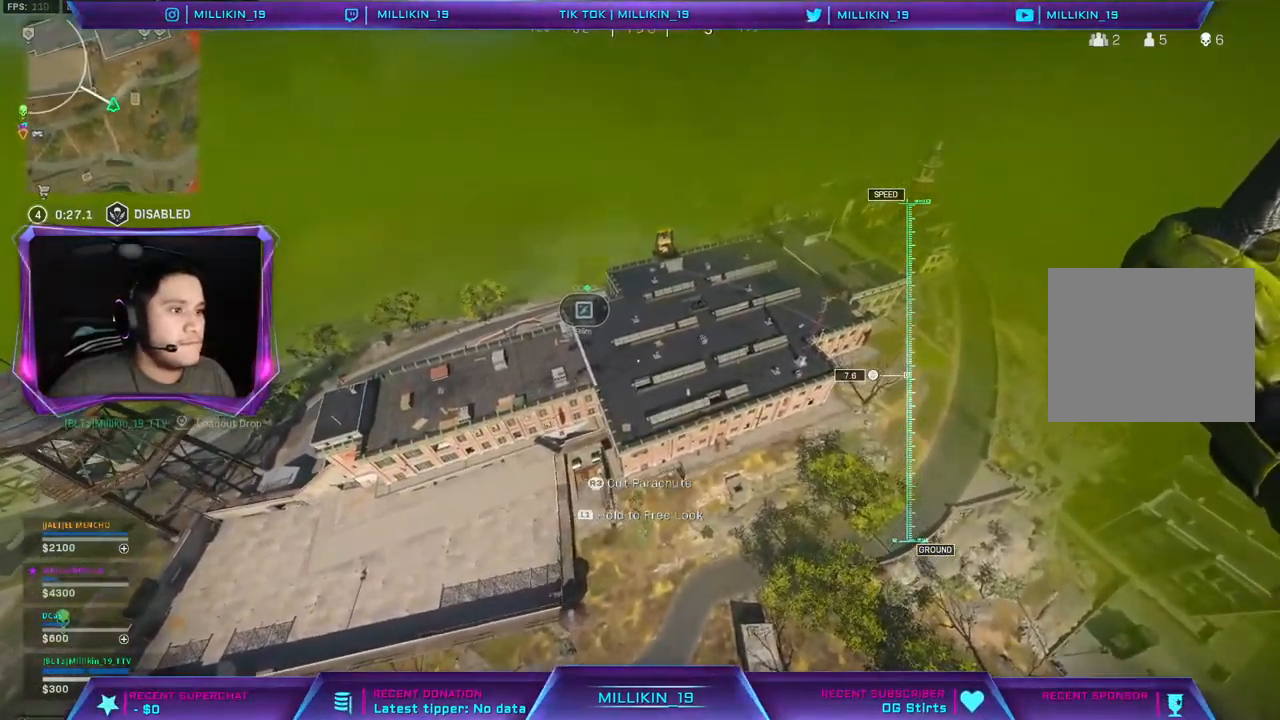
{"buttons": [], "left_stick": "up-right", "right_stick": "center", "events": []}
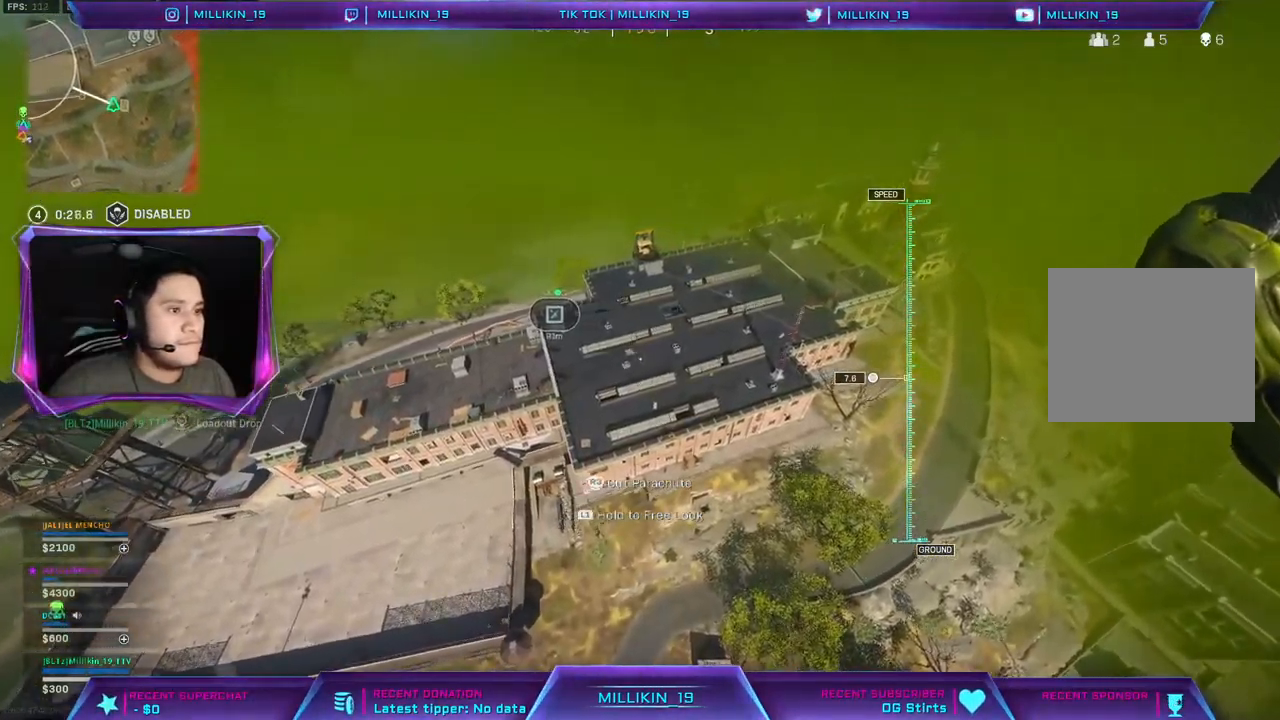
{"buttons": [], "left_stick": "up-right", "right_stick": "center", "events": []}
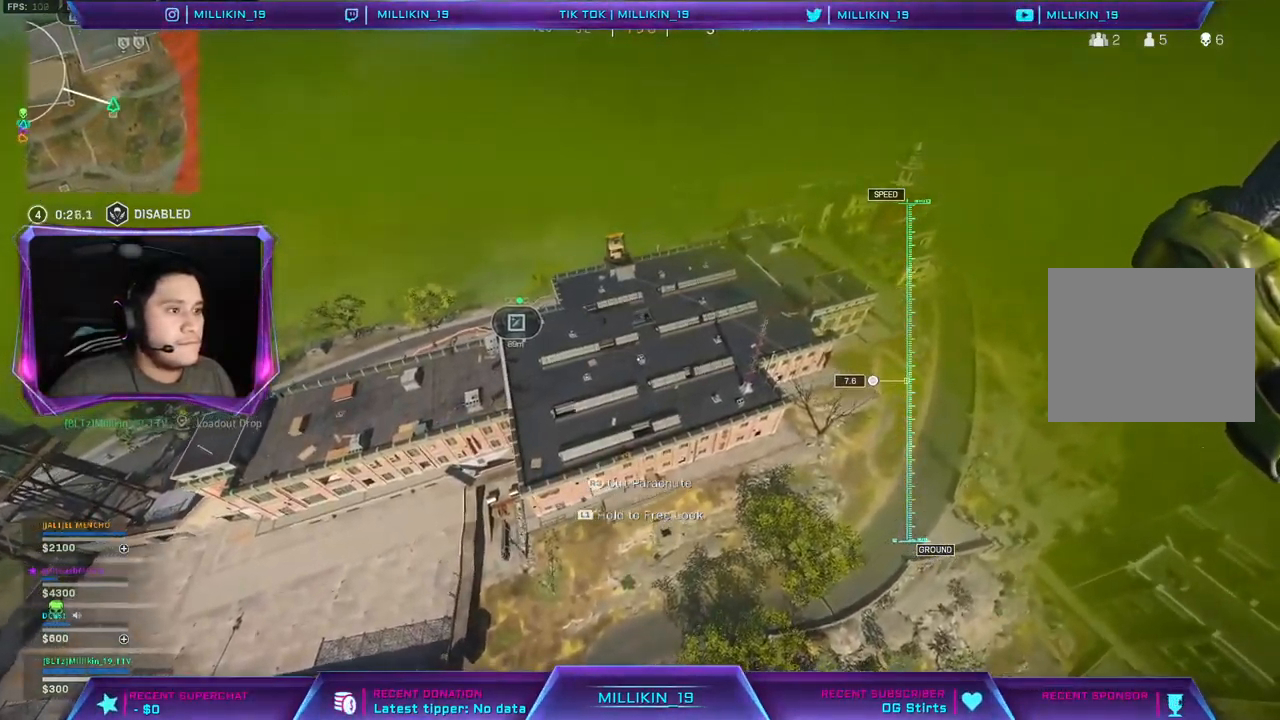
{"buttons": [], "left_stick": "up-right", "right_stick": "left", "events": [[317, "right_stick", "left"]]}
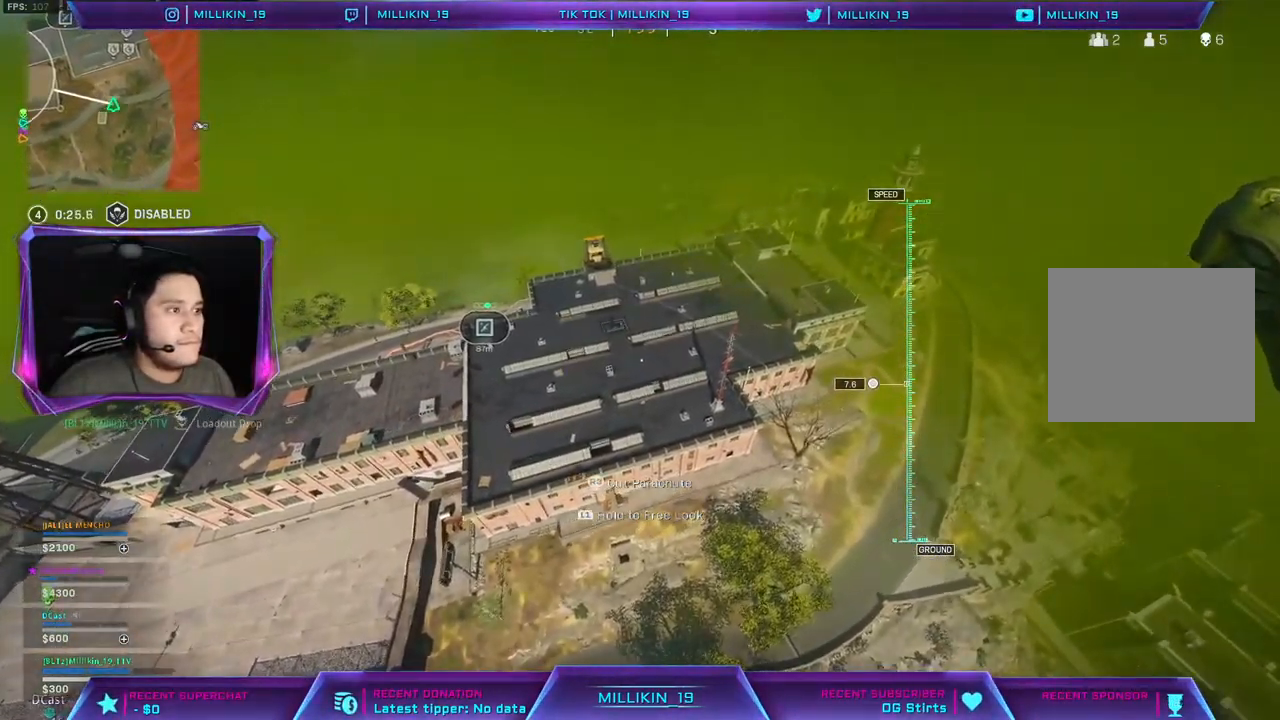
{"buttons": [], "left_stick": "up-right", "right_stick": "left", "events": []}
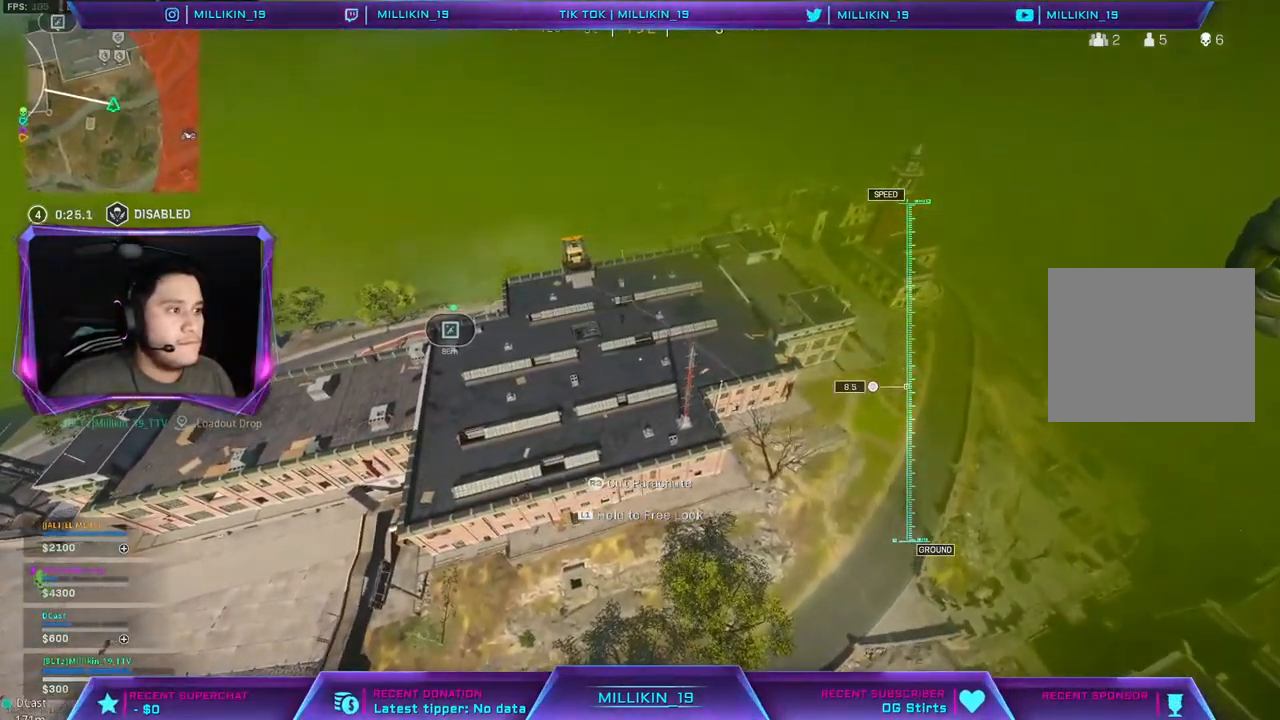
{"buttons": [], "left_stick": "up-right", "right_stick": "left", "events": []}
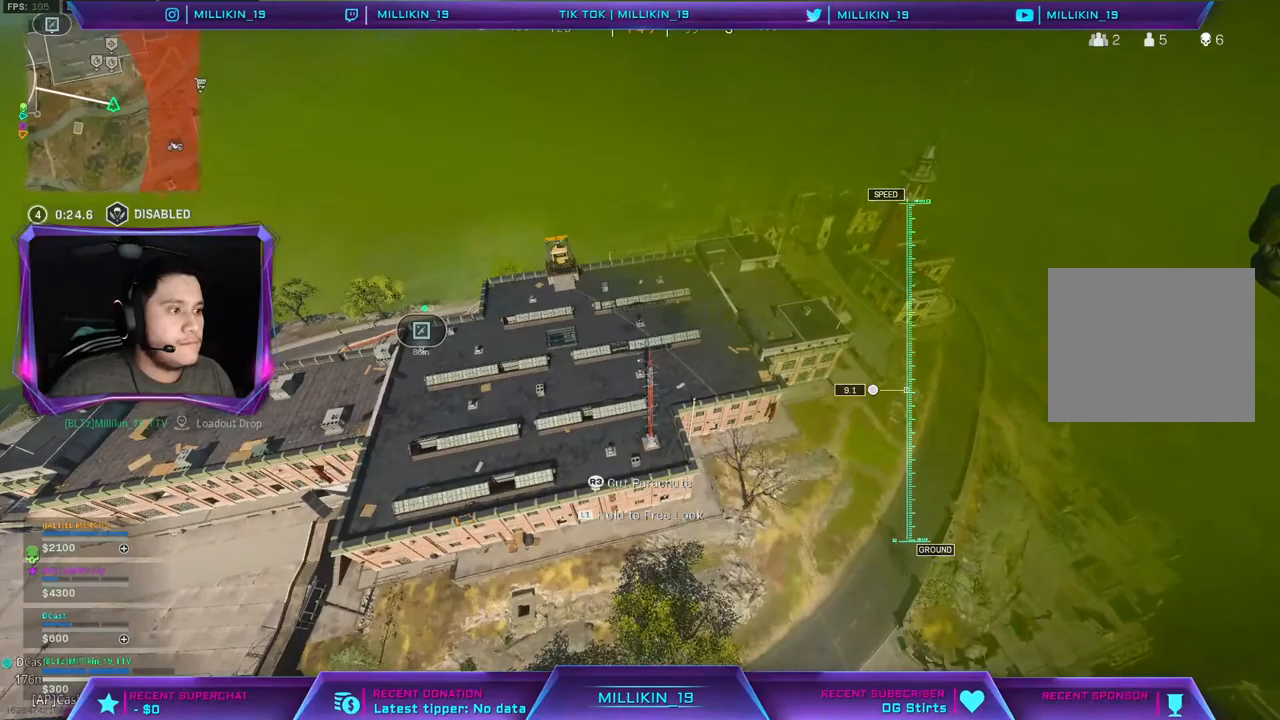
{"buttons": [], "left_stick": "up-right", "right_stick": "left", "events": []}